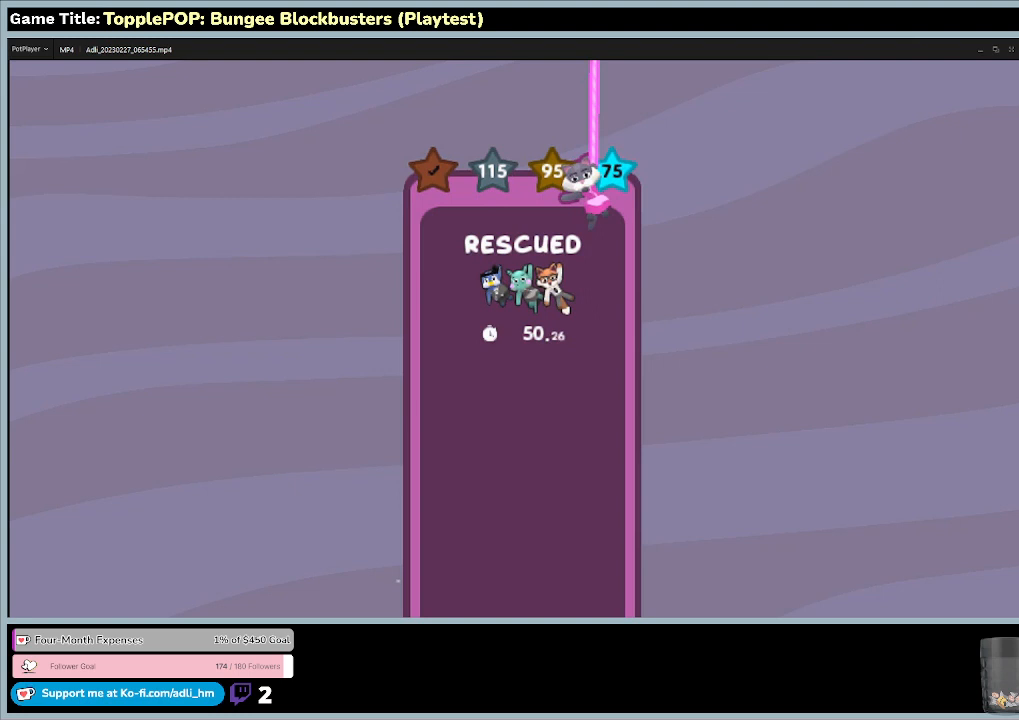
Gameplay with keyboard and mouse; each line is a JSON object with the keys and mouse buttons held at the frame after it. "events" lists presses ("down") and releases ("up") of "0", "1", "2", "3", "4", "5", "6", "7", "8", "9", "a", "alt", "b", "c", "caps_lock", "ctrl", "d", "down", "e", "escape", "f", "f1", "f2", "f3", "f4", "f5", "f6", "f7", "f8", "g", "h", "i", "j", "k", "l", "left", "m", "n", "o", "p", "q", "r", "return", "right", "s", "shift", "space", "t", "tab", "tilde", "u", "up", "v", "w", "x", "y", "z", "mouse_left", "mouse_wheel" and "mouse_right" between this image and that frame as [ms after this image, input, new state], when the widget could be followed in between. "mouse_left", "mouse_wheel", "mouse_right" = the "left", "wheel", "right" buttons of the "mouse" list. No other keys are recorded. "wheel" means that the mouse wheel is clicked or scrolled. Mouse movement is not recorded.
{"keys": [], "mouse": ["left"], "events": [[467, "mouse_left", "down"]]}
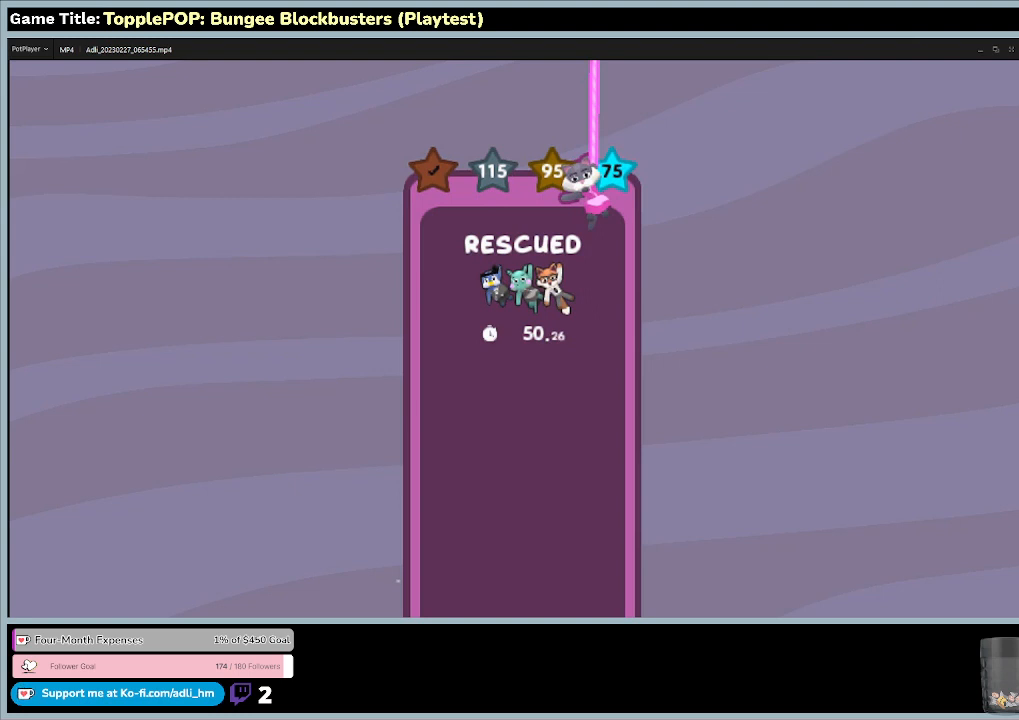
{"keys": [], "mouse": [], "events": [[334, "mouse_left", "up"]]}
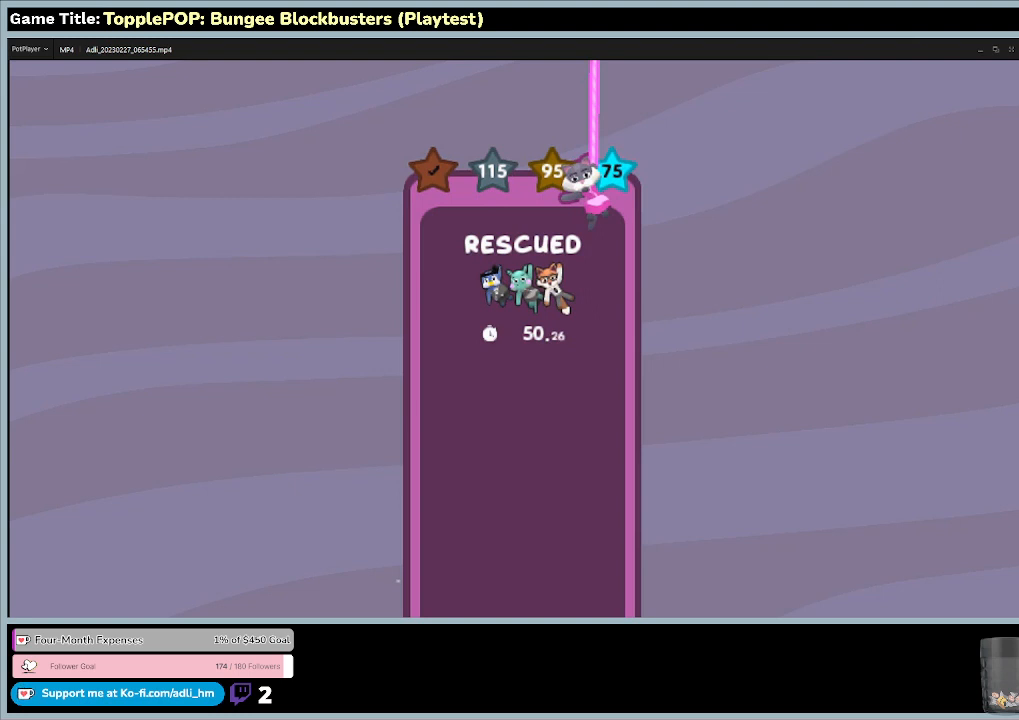
{"keys": [], "mouse": [], "events": []}
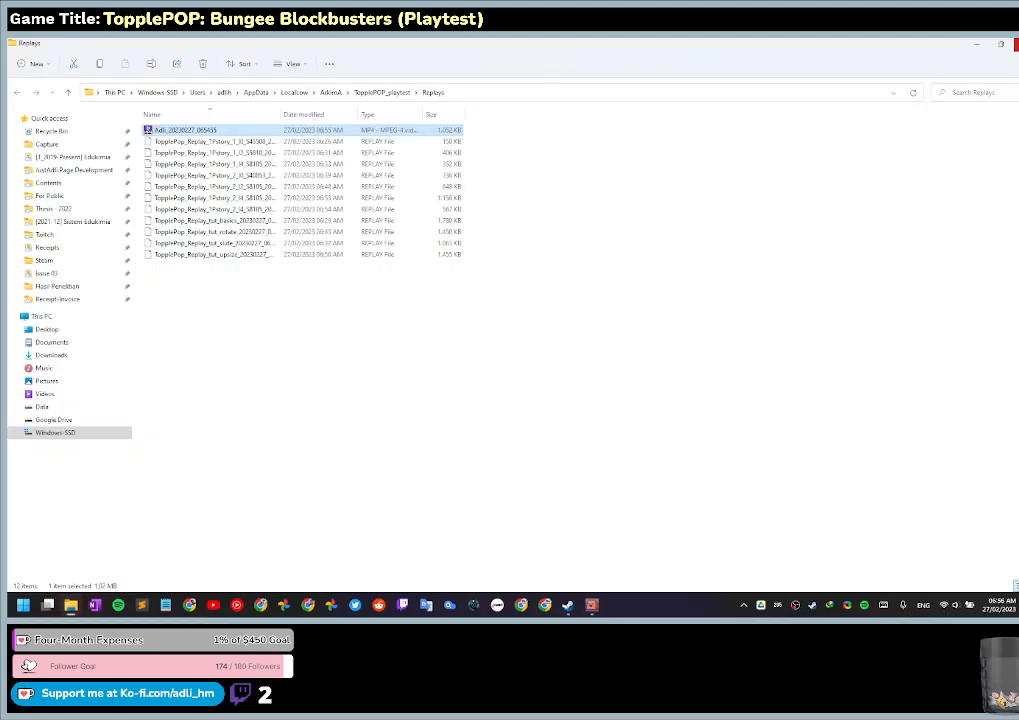
{"keys": [], "mouse": [], "events": []}
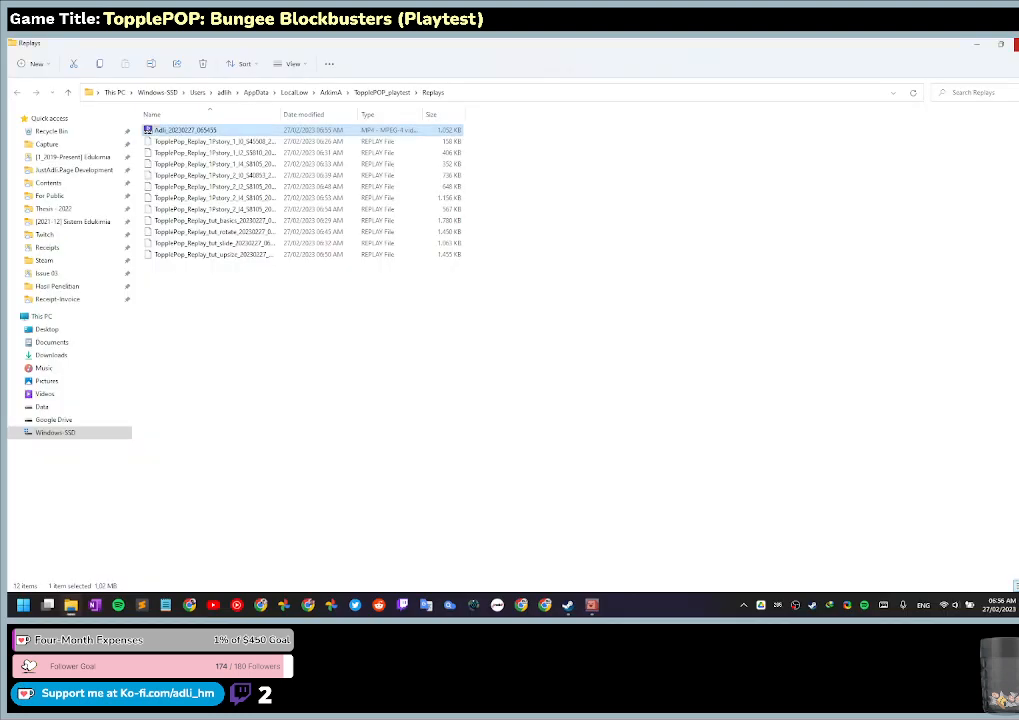
{"keys": [], "mouse": ["left"], "events": [[434, "mouse_left", "down"]]}
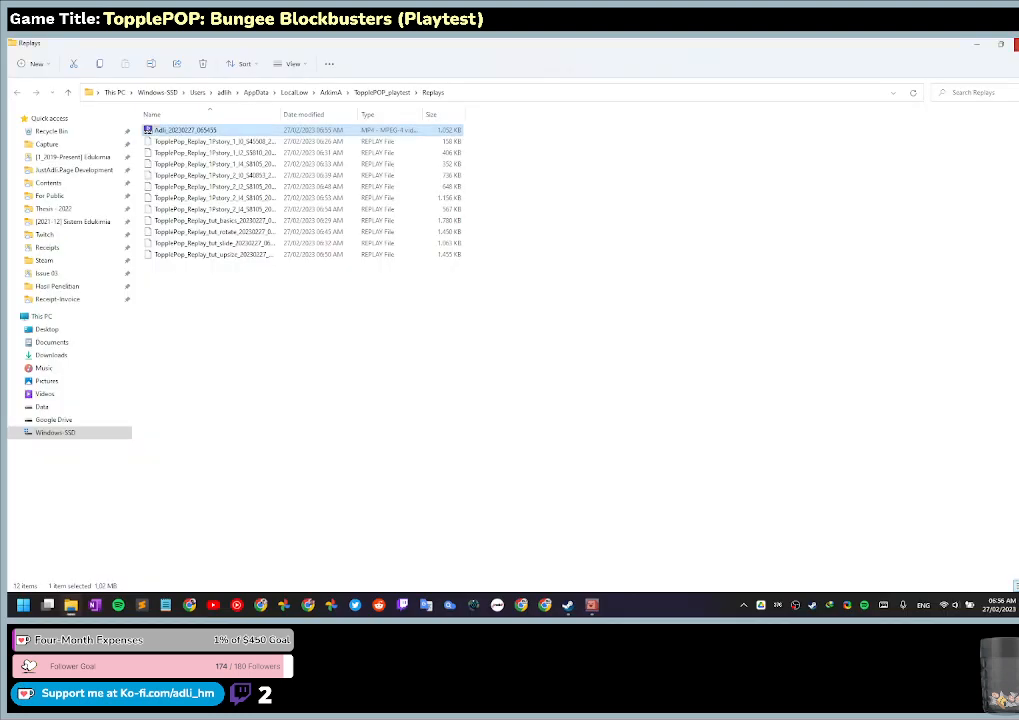
{"keys": [], "mouse": ["left"], "events": []}
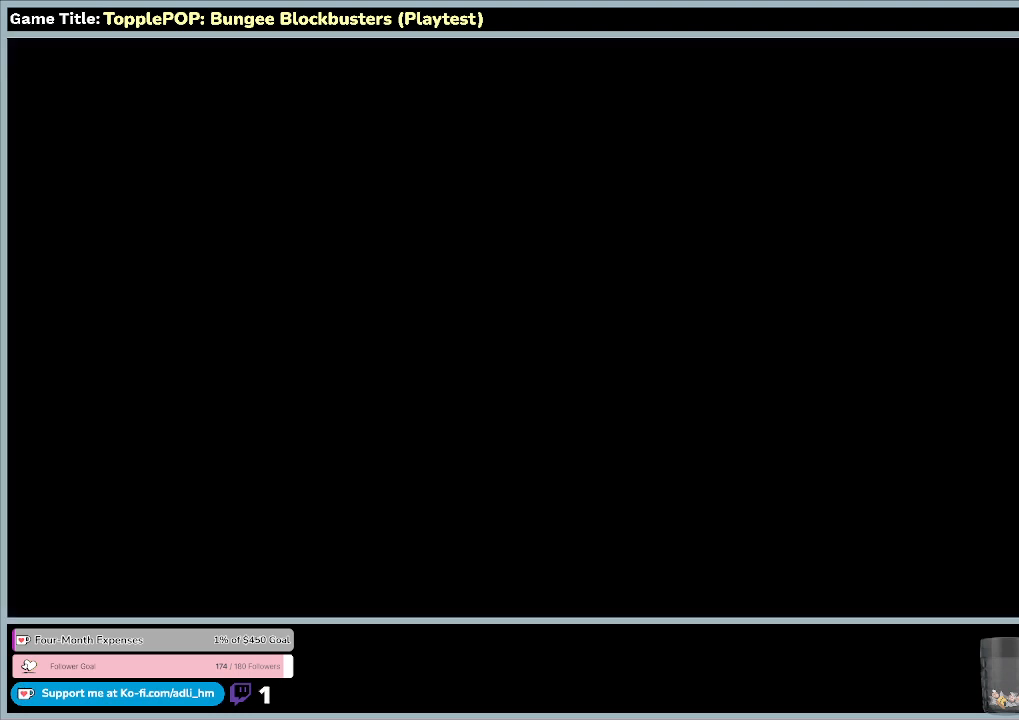
{"keys": [], "mouse": [], "events": [[67, "mouse_left", "up"]]}